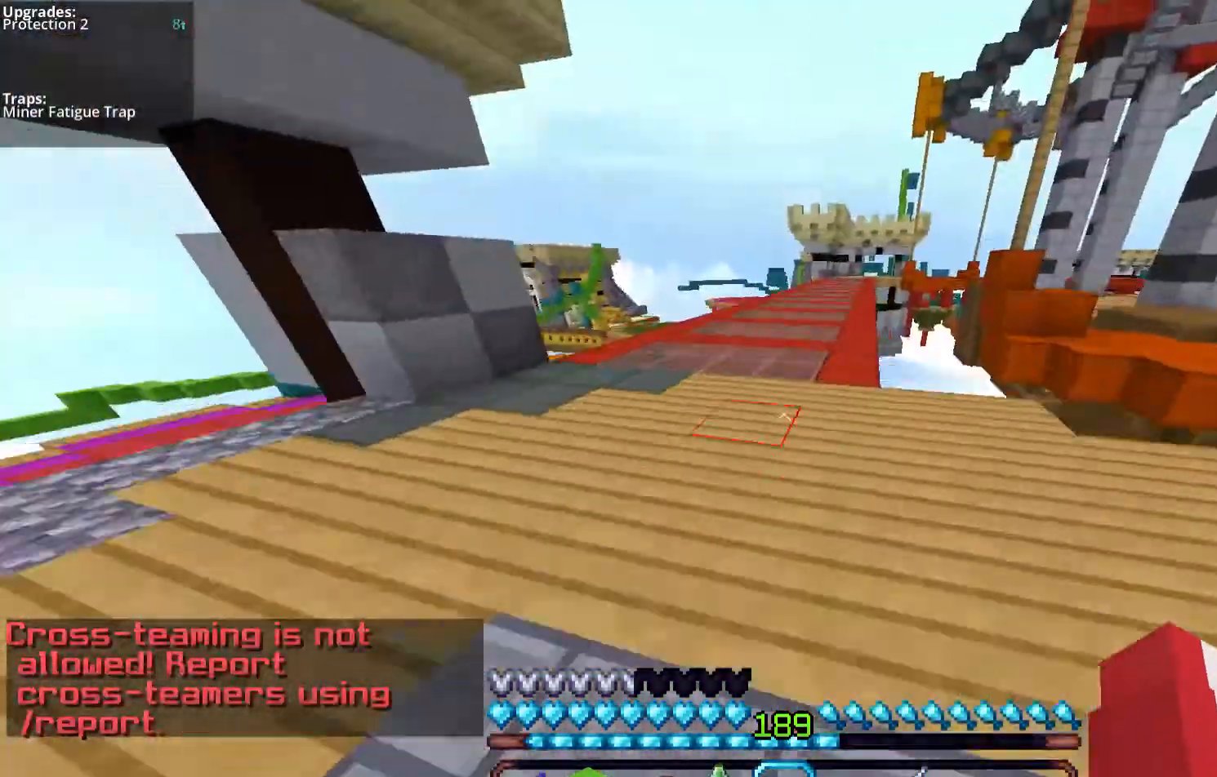
Gameplay with keyboard and mouse; each line is a JSON object with the keys and mouse buttons held at the frame after it. "events" lists presses ("down") and releases ("up") of "a", "d", "s", "space", "w", "mouse_left" and "mouse_right" between this image and that frame as [ms after this image, input, new state], when the widget could be followed in between. "mouse_left", "mouse_right" = the "left", "right" buttons of the "mouse" list. No other keys are recorded. Fast repeated clicks can show as one long hold. Mouse movement is not recorded.
{"keys": ["space", "w"], "mouse": [], "events": [[234, "mouse_left", "down"], [268, "mouse_left", "up"], [402, "mouse_left", "down"], [469, "mouse_left", "up"]]}
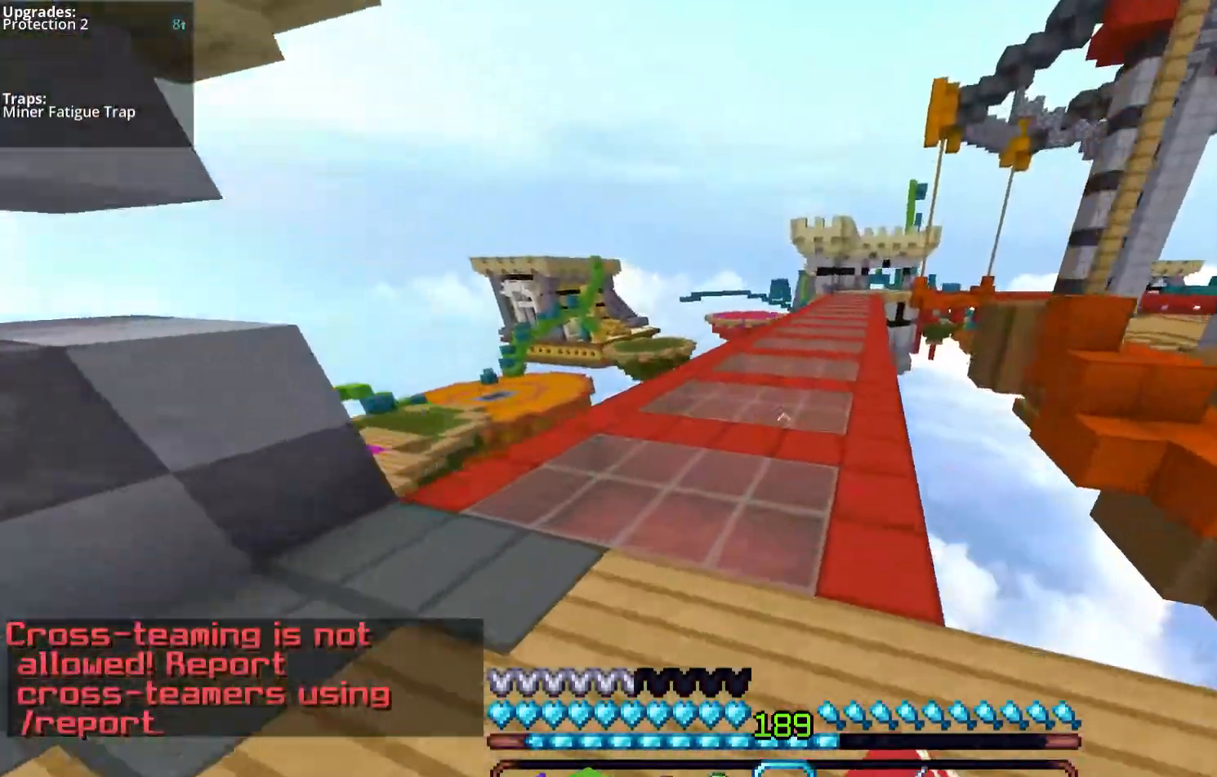
{"keys": ["space", "w"], "mouse": [], "events": []}
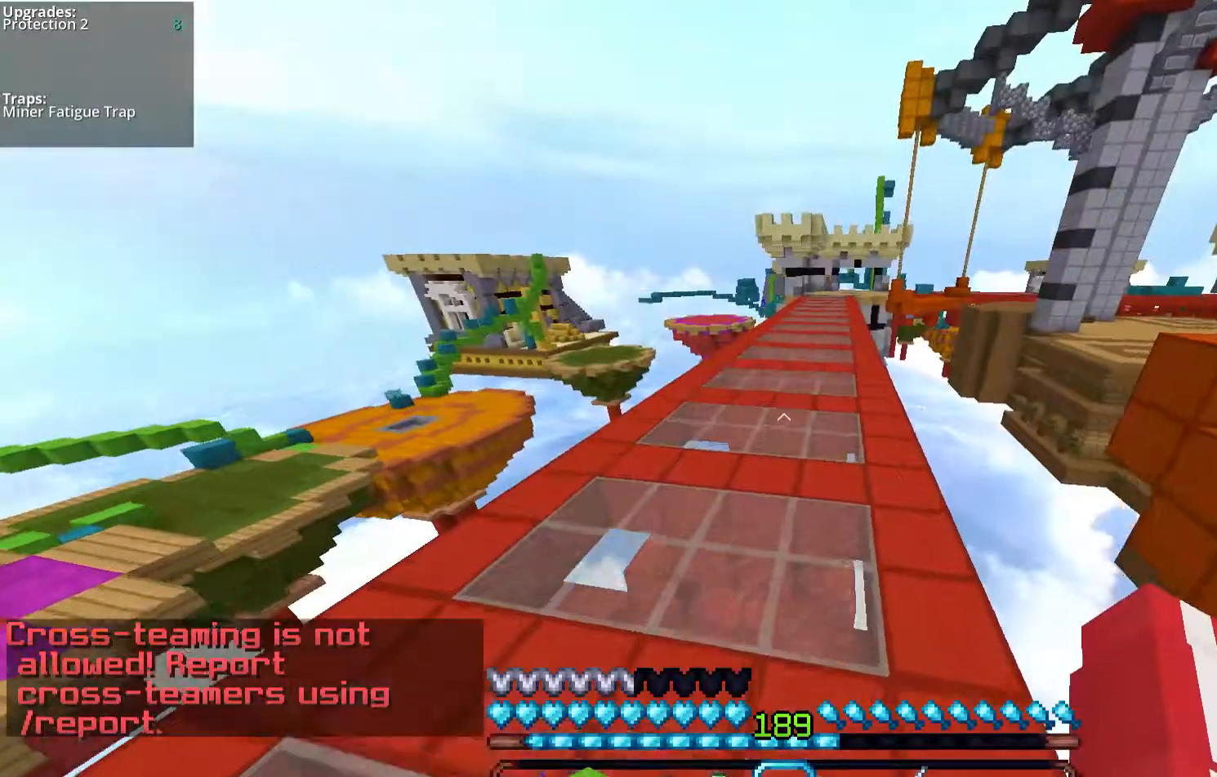
{"keys": ["space", "w"], "mouse": ["left"], "events": [[201, "mouse_left", "down"], [268, "mouse_left", "up"], [335, "mouse_left", "down"]]}
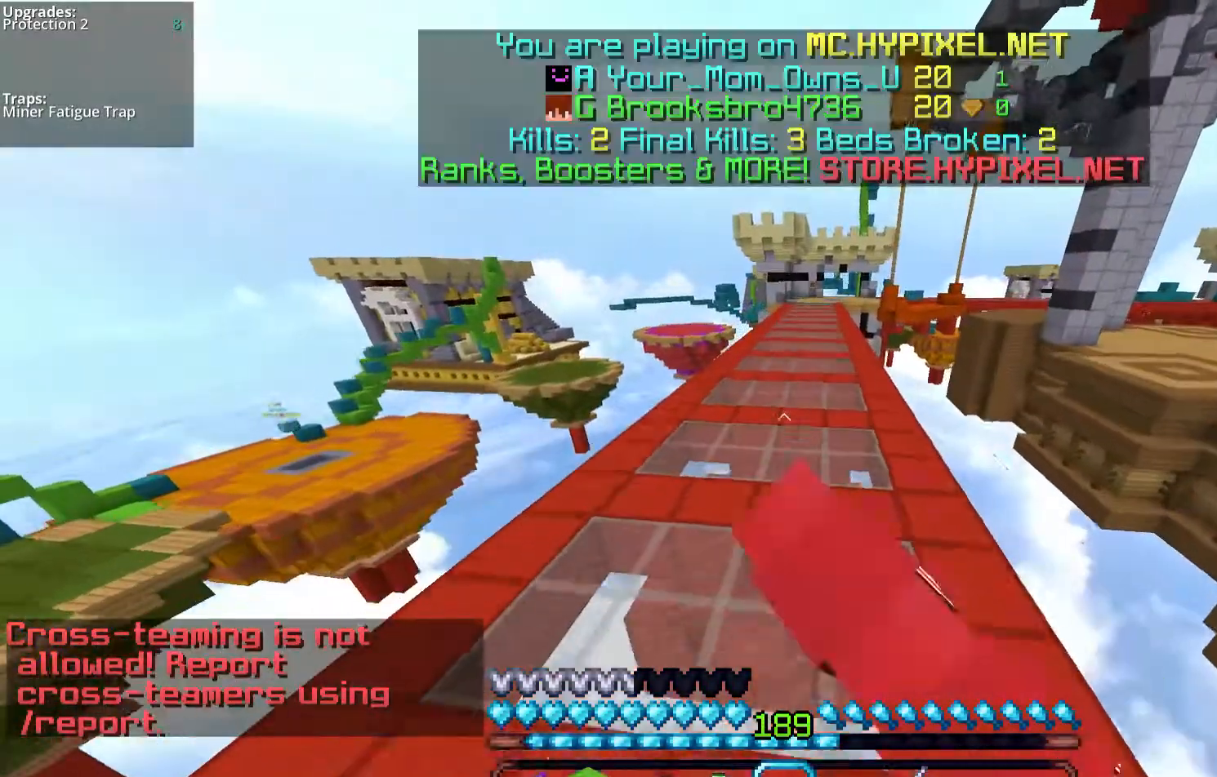
{"keys": ["space", "w"], "mouse": ["left"], "events": [[168, "mouse_left", "up"], [235, "mouse_left", "down"]]}
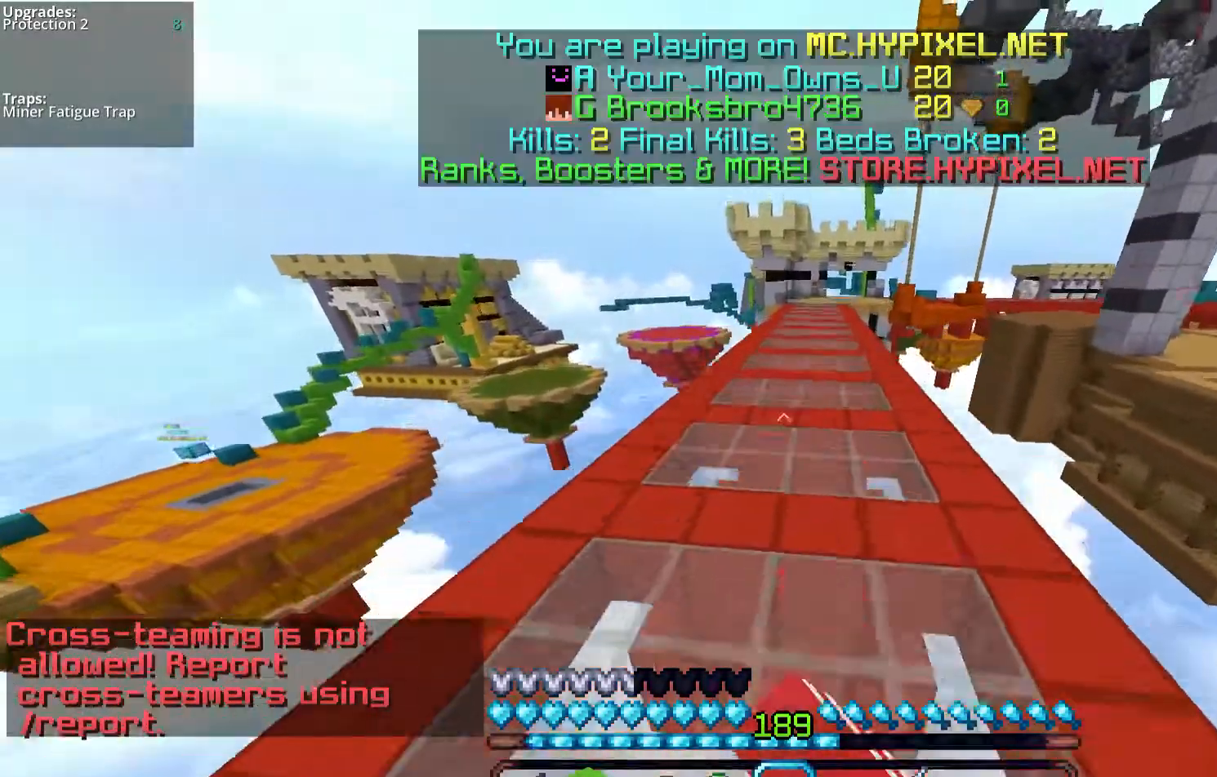
{"keys": ["space", "w"], "mouse": [], "events": [[33, "mouse_left", "up"], [134, "mouse_left", "down"], [234, "mouse_left", "up"], [335, "mouse_left", "down"], [469, "mouse_left", "up"]]}
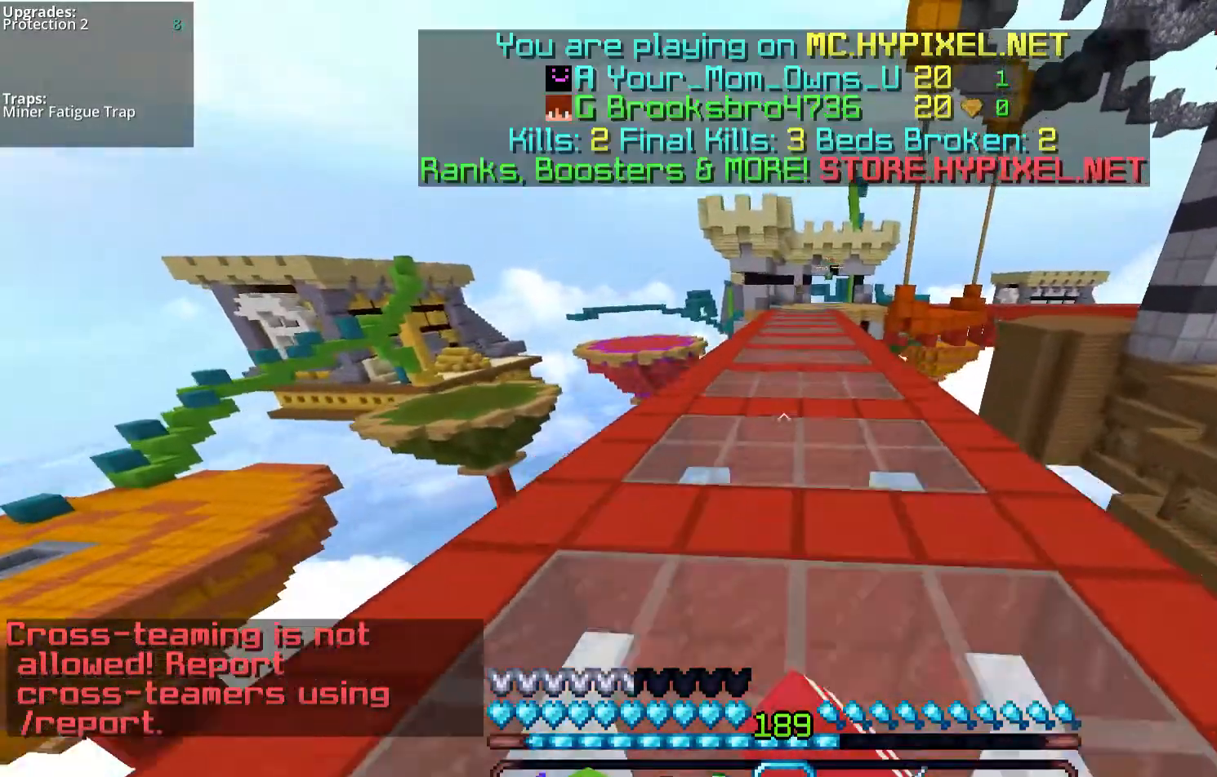
{"keys": ["space", "w"], "mouse": ["left"], "events": [[67, "mouse_left", "down"]]}
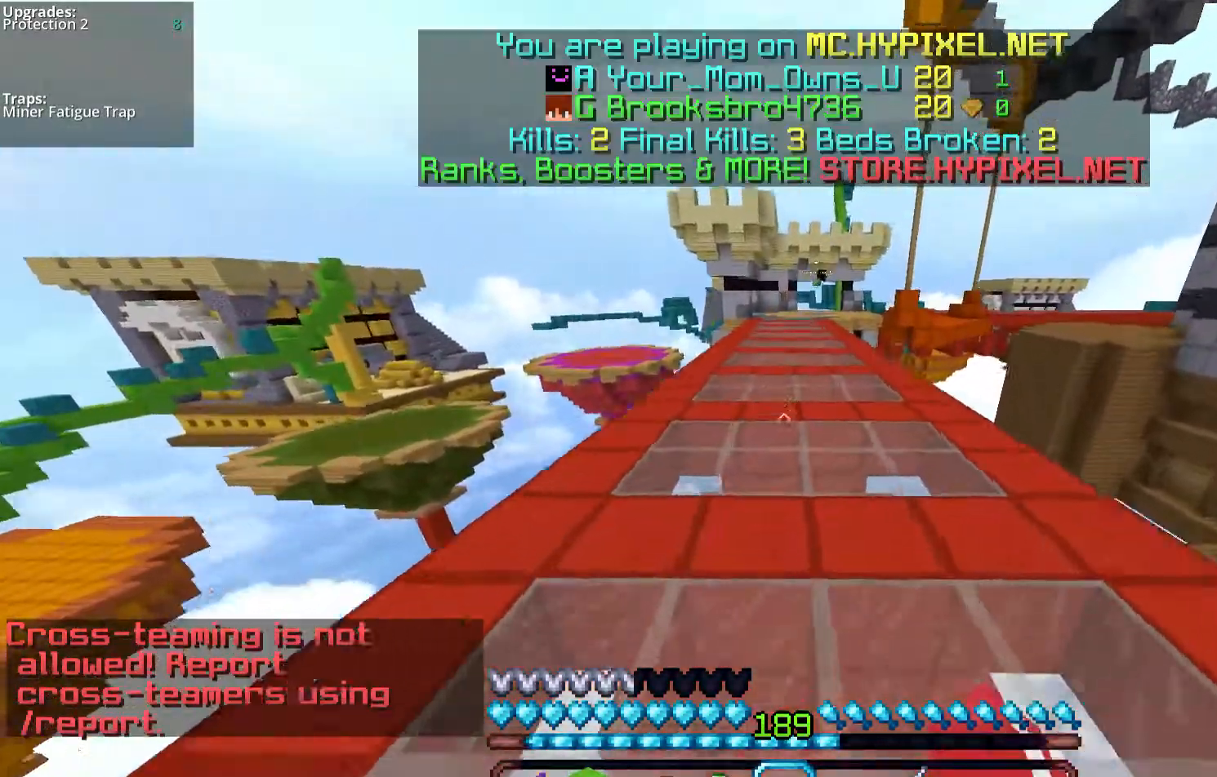
{"keys": ["space", "w"], "mouse": [], "events": [[34, "mouse_left", "up"], [101, "mouse_left", "down"], [201, "mouse_left", "up"]]}
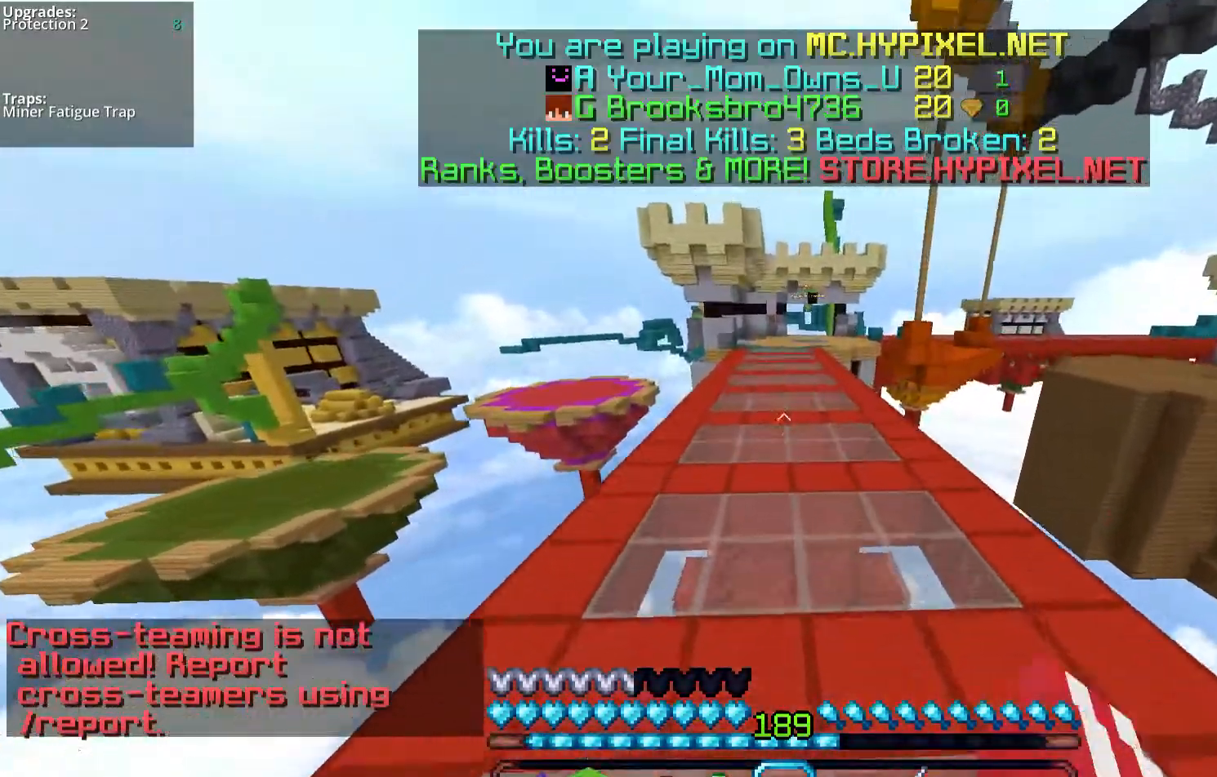
{"keys": ["space", "w"], "mouse": [], "events": []}
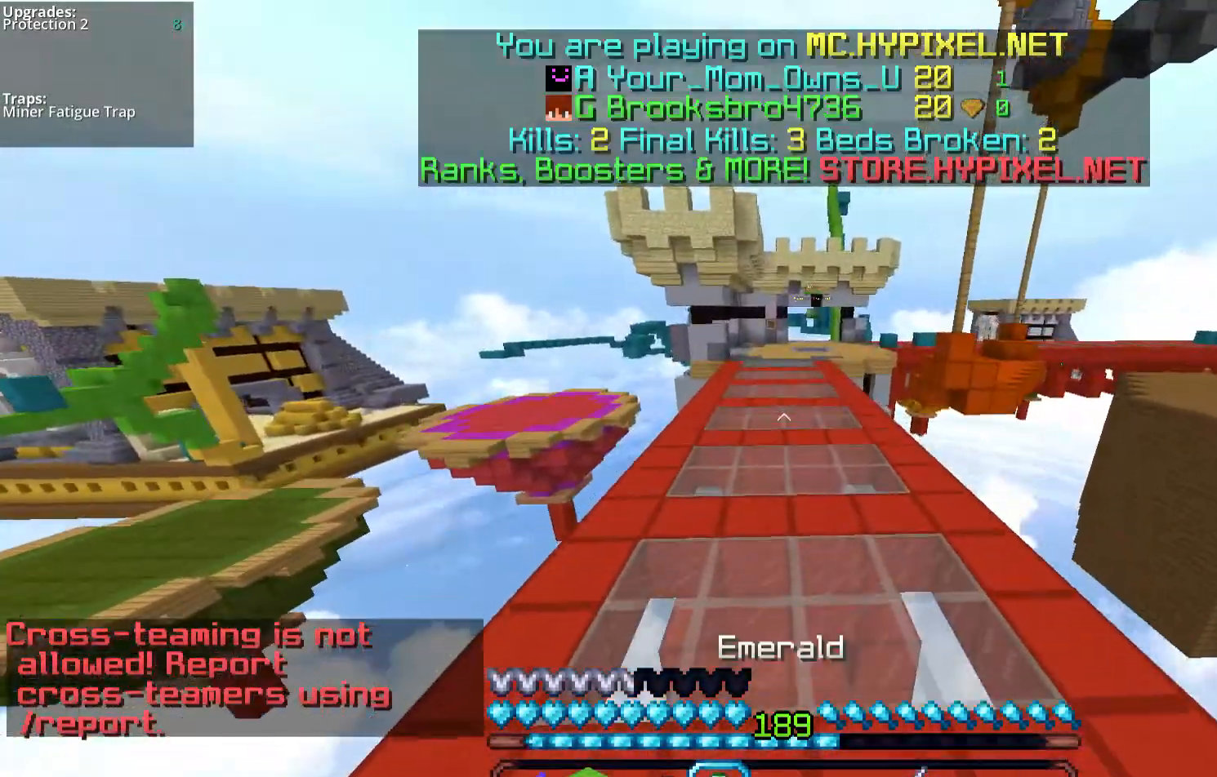
{"keys": ["space", "w"], "mouse": [], "events": []}
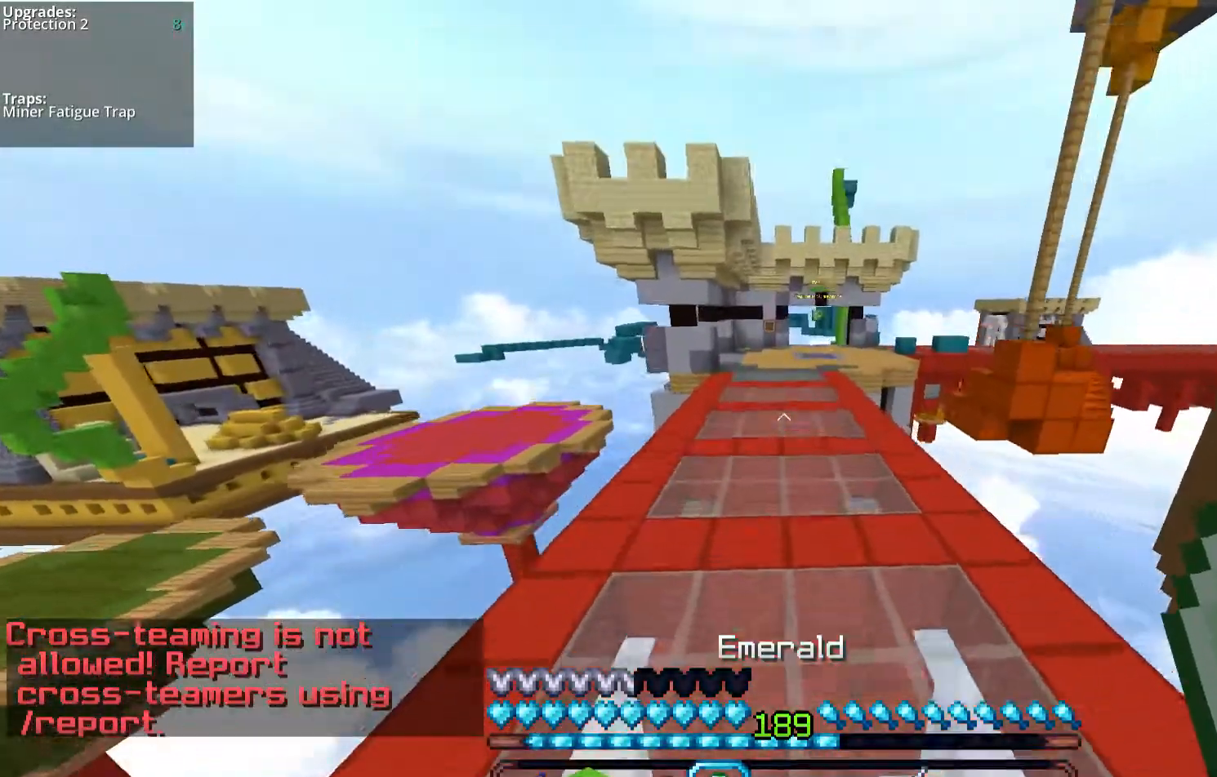
{"keys": ["space", "w"], "mouse": [], "events": []}
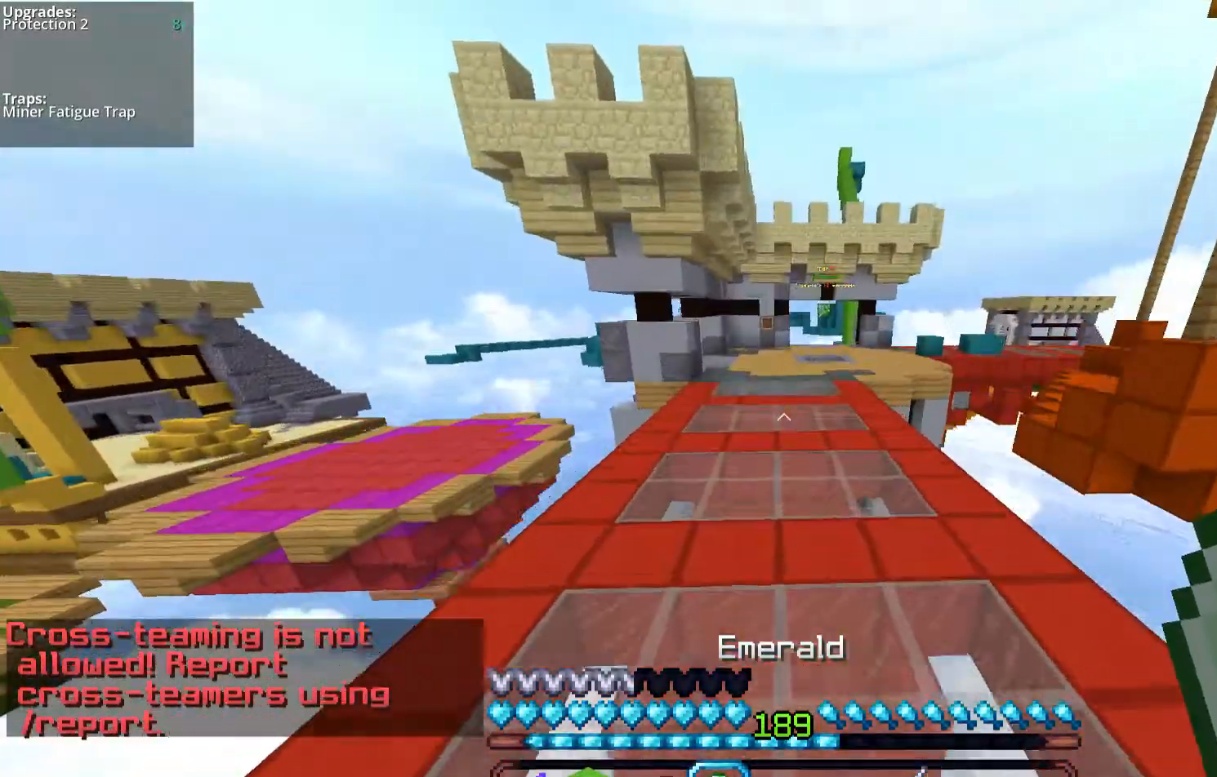
{"keys": ["space", "w"], "mouse": [], "events": []}
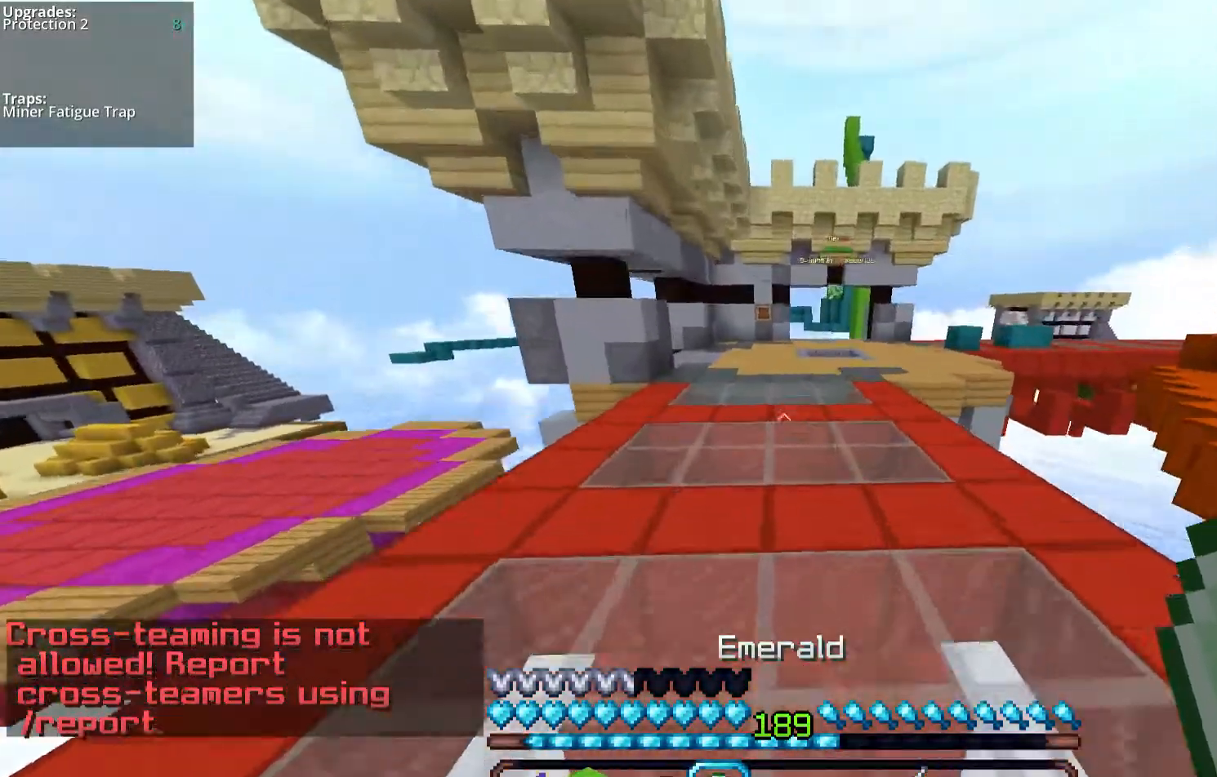
{"keys": ["space", "w"], "mouse": [], "events": [[34, "mouse_left", "down"], [503, "mouse_left", "up"]]}
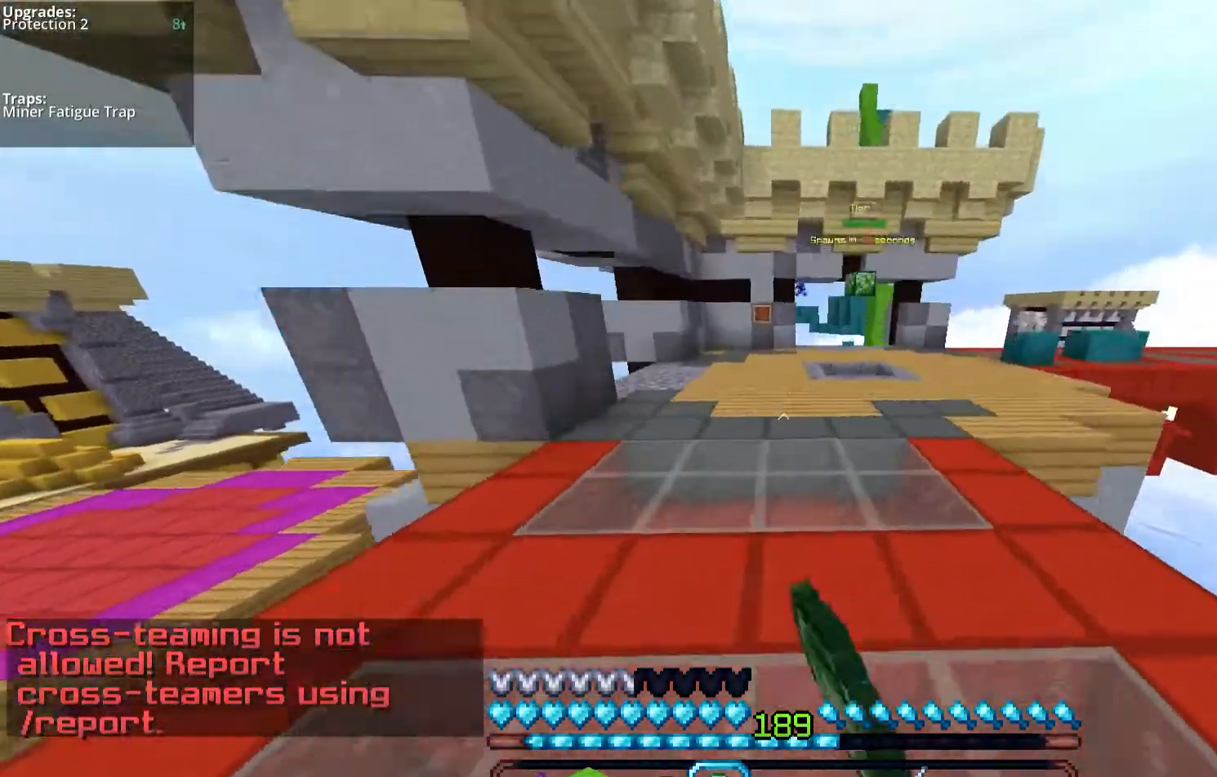
{"keys": ["w"], "mouse": [], "events": [[469, "space", "up"]]}
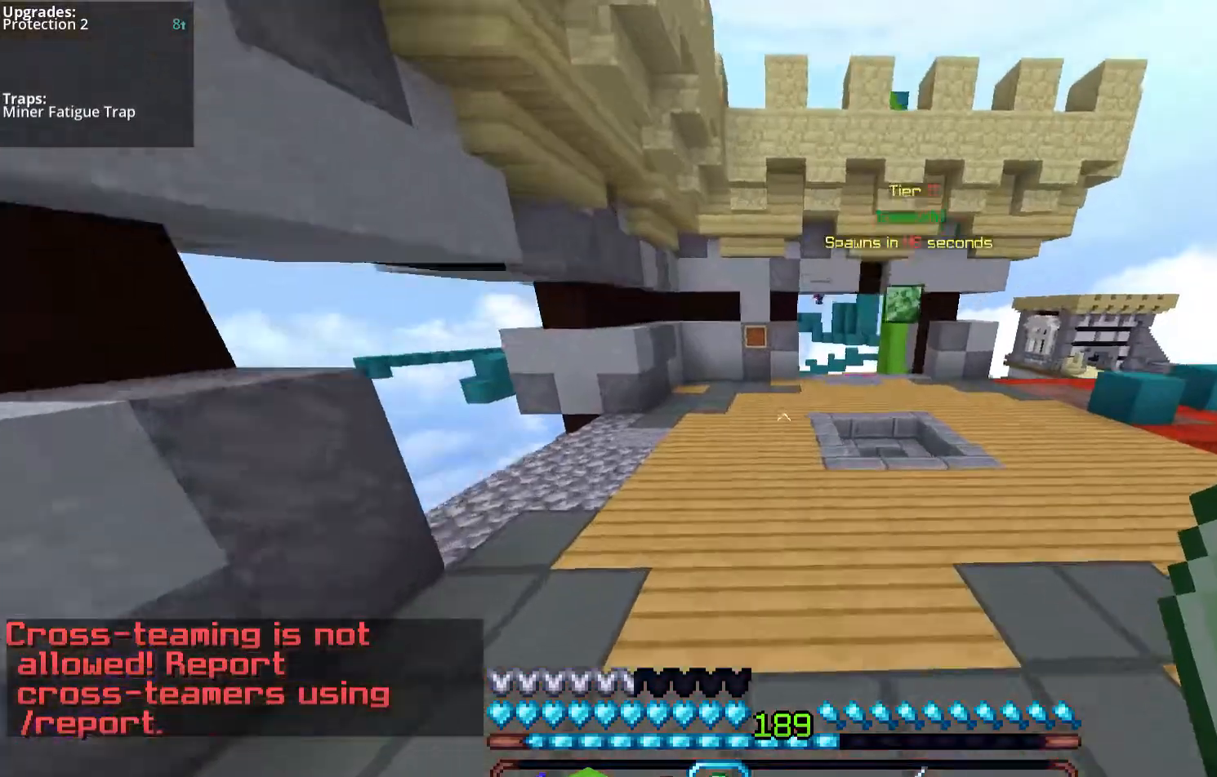
{"keys": ["w"], "mouse": [], "events": []}
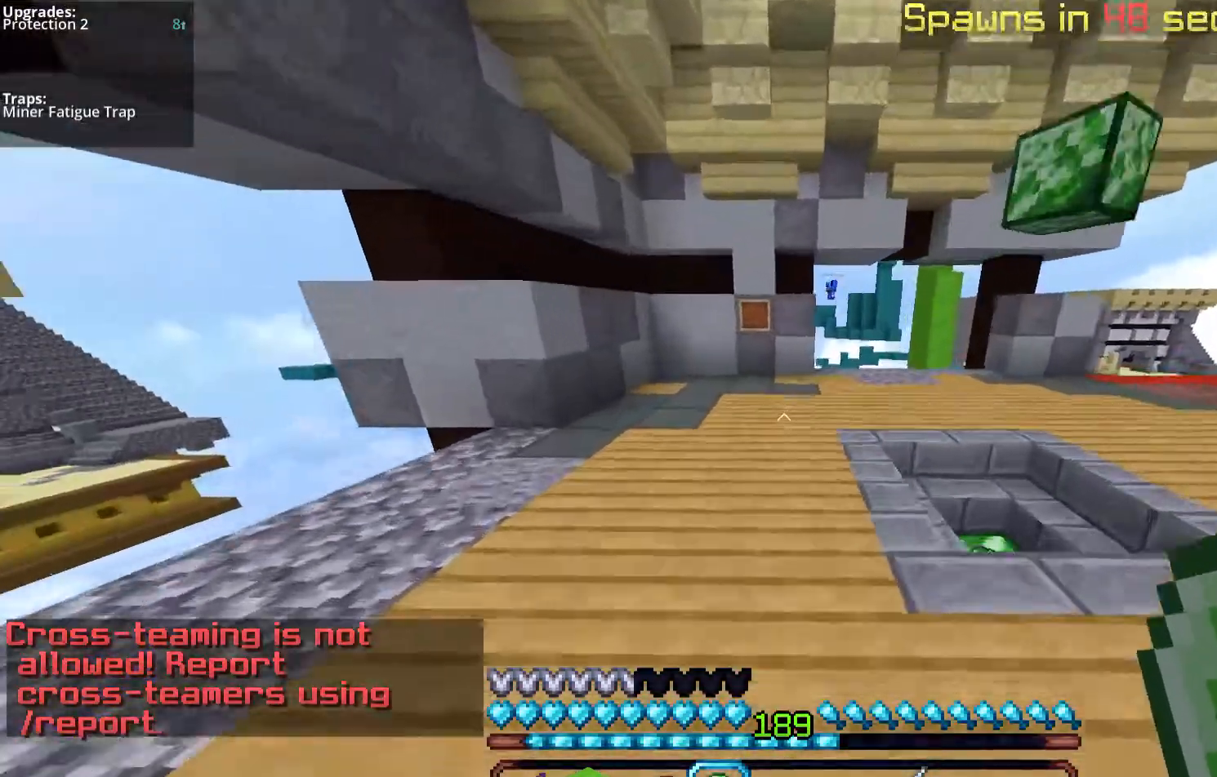
{"keys": ["space"], "mouse": [], "events": [[268, "space", "down"], [502, "w", "up"]]}
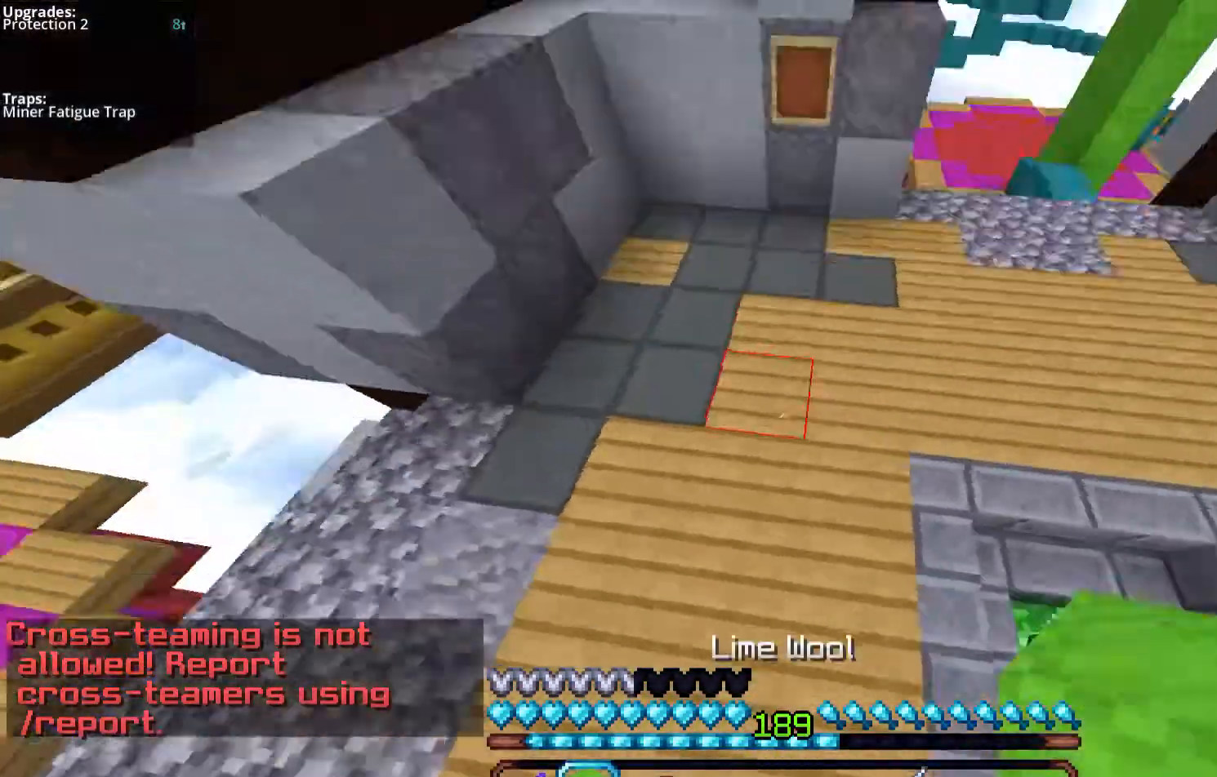
{"keys": ["s", "space"], "mouse": ["right"], "events": [[134, "mouse_right", "down"], [235, "mouse_right", "up"], [302, "mouse_right", "down"], [503, "s", "down"]]}
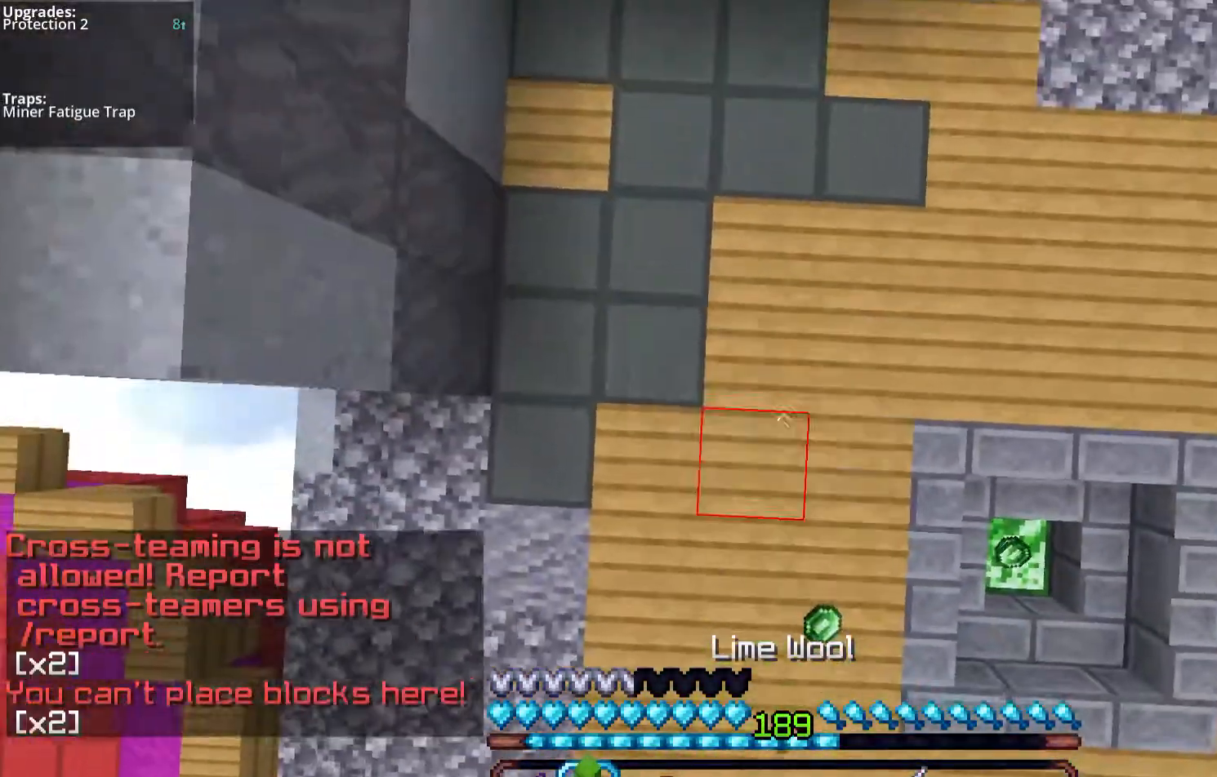
{"keys": ["space", "w"], "mouse": [], "events": [[134, "s", "up"], [301, "mouse_right", "up"], [368, "w", "down"], [435, "mouse_right", "down"], [469, "mouse_right", "up"]]}
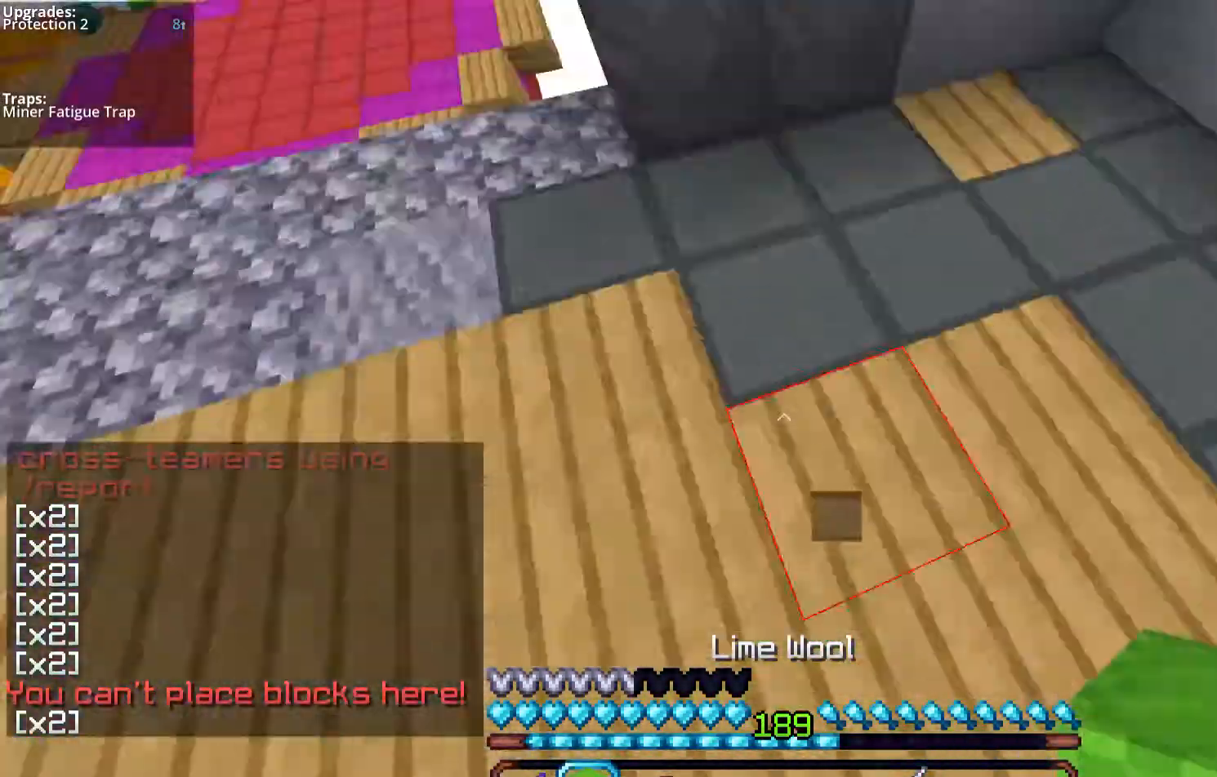
{"keys": ["a", "space"], "mouse": [], "events": [[34, "a", "down"], [235, "mouse_right", "down"], [335, "a", "up"], [402, "w", "up"], [436, "a", "down"], [436, "mouse_right", "up"]]}
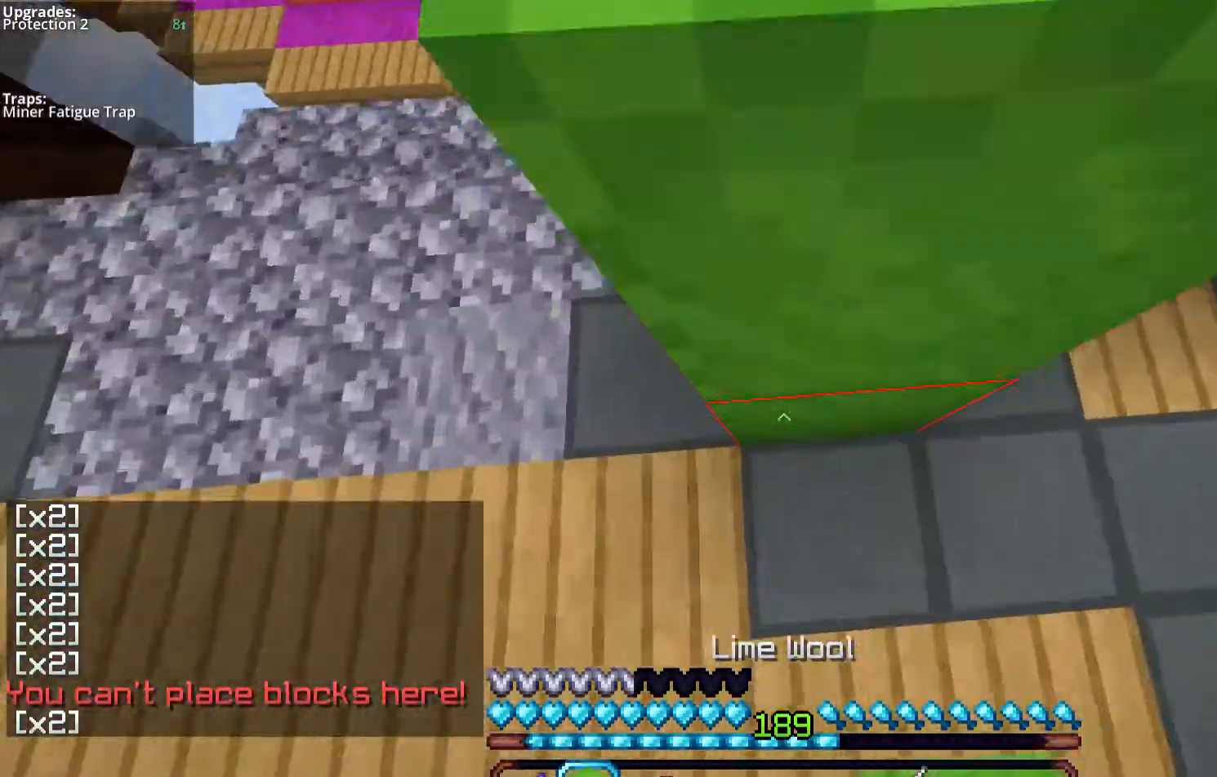
{"keys": ["a", "w"], "mouse": [], "events": [[167, "w", "down"], [268, "space", "up"]]}
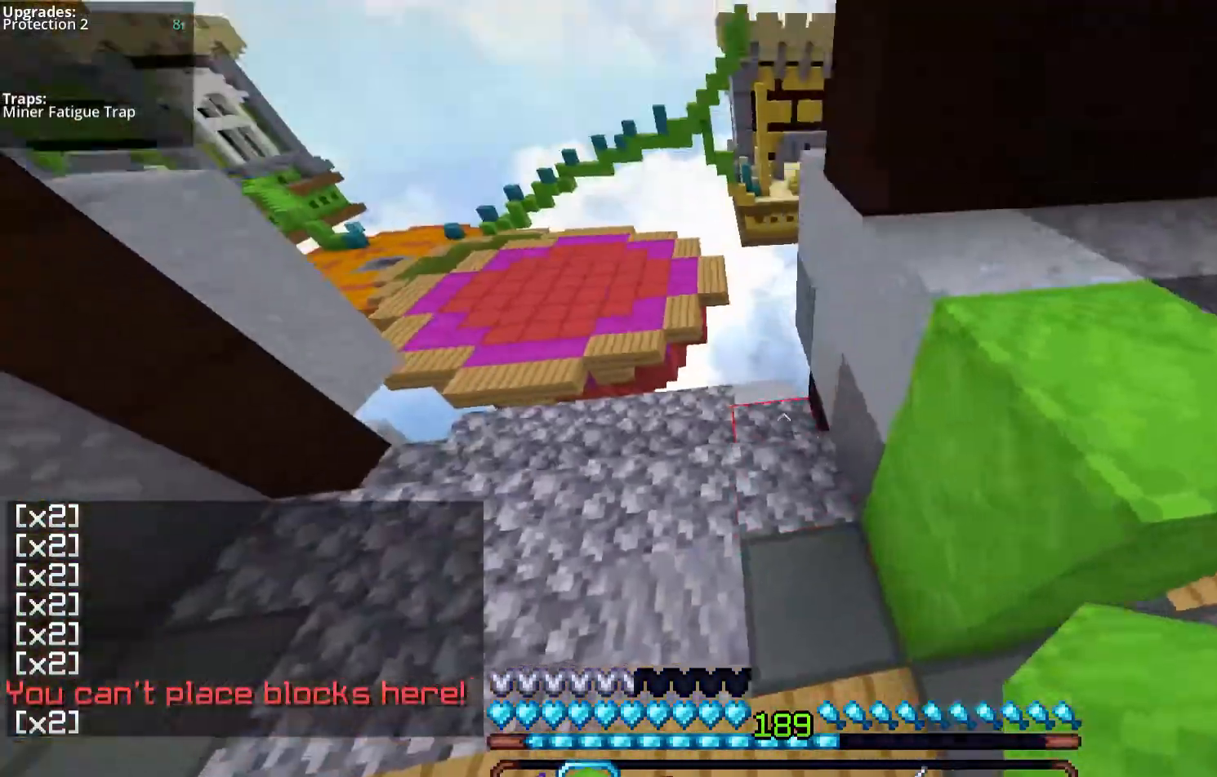
{"keys": ["w"], "mouse": [], "events": [[167, "a", "up"], [234, "a", "down"], [335, "a", "up"]]}
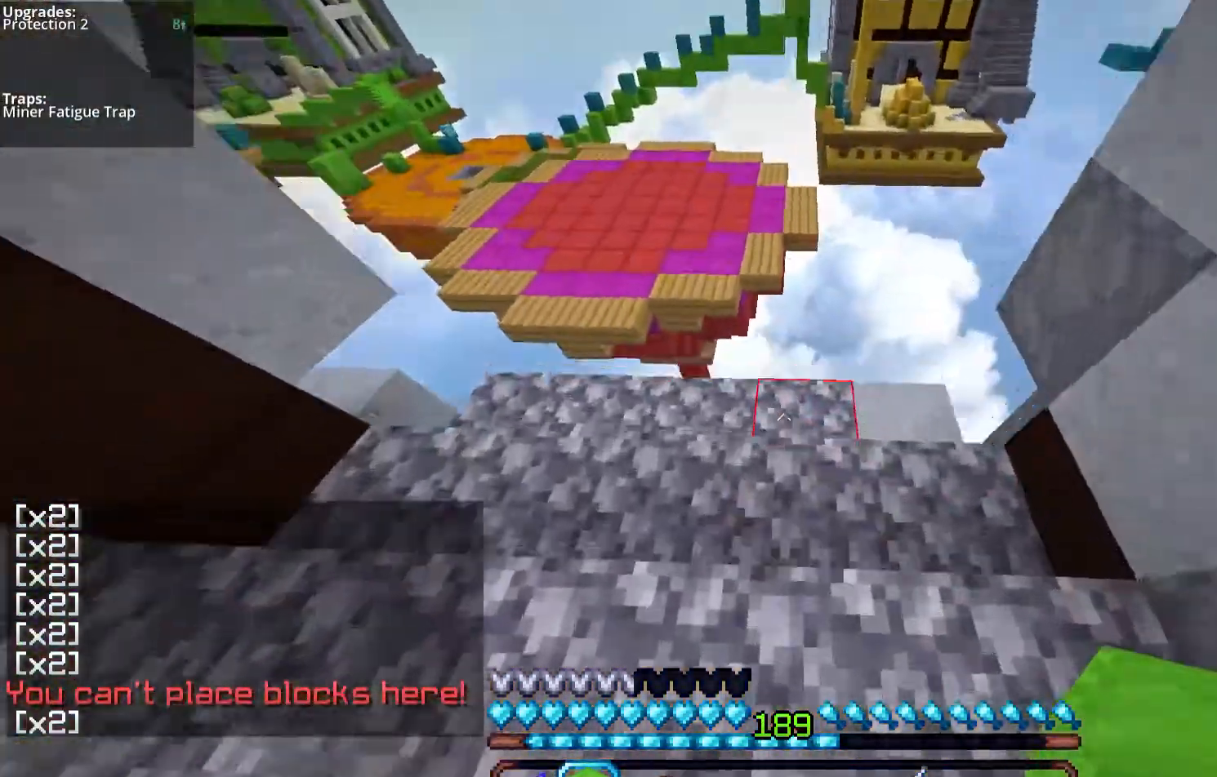
{"keys": ["d", "s", "space"], "mouse": ["right"], "events": [[101, "space", "down"], [168, "w", "up"], [235, "mouse_right", "down"], [436, "s", "down"], [469, "d", "down"]]}
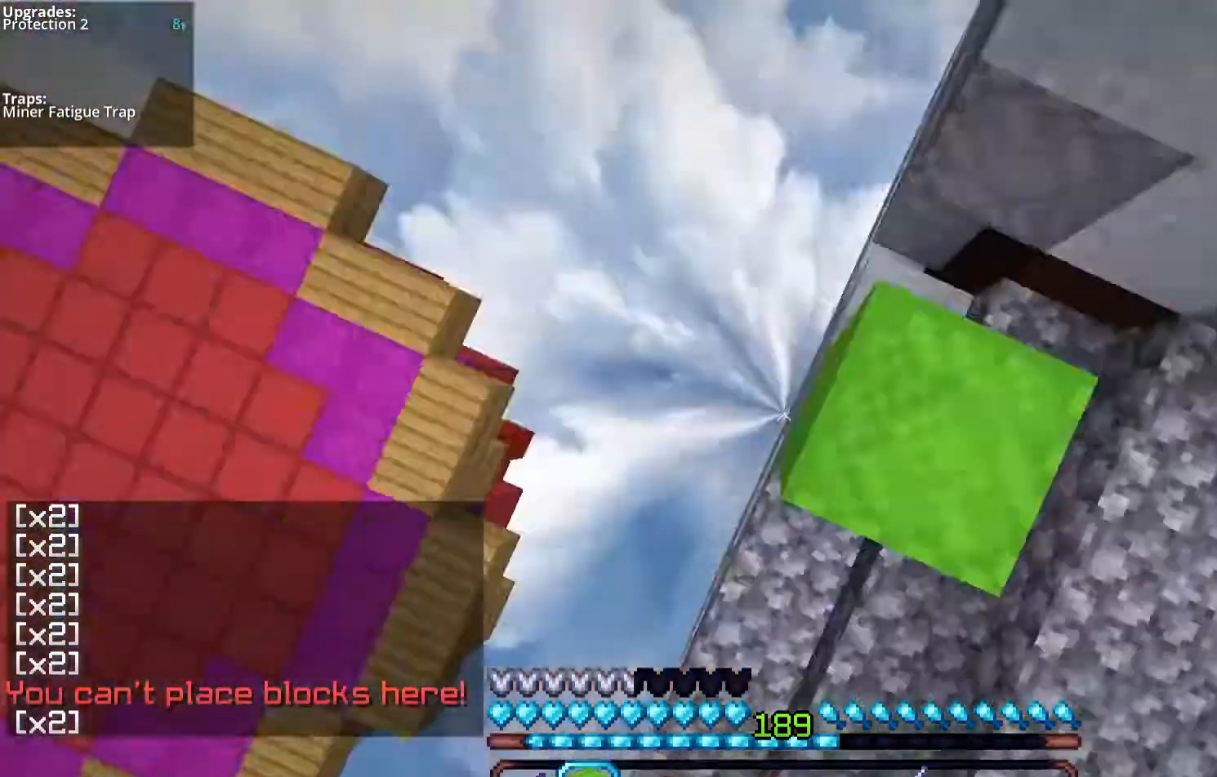
{"keys": ["a", "s", "space"], "mouse": [], "events": [[268, "a", "down"], [302, "d", "up"], [302, "mouse_right", "up"], [402, "mouse_right", "down"], [469, "mouse_right", "up"]]}
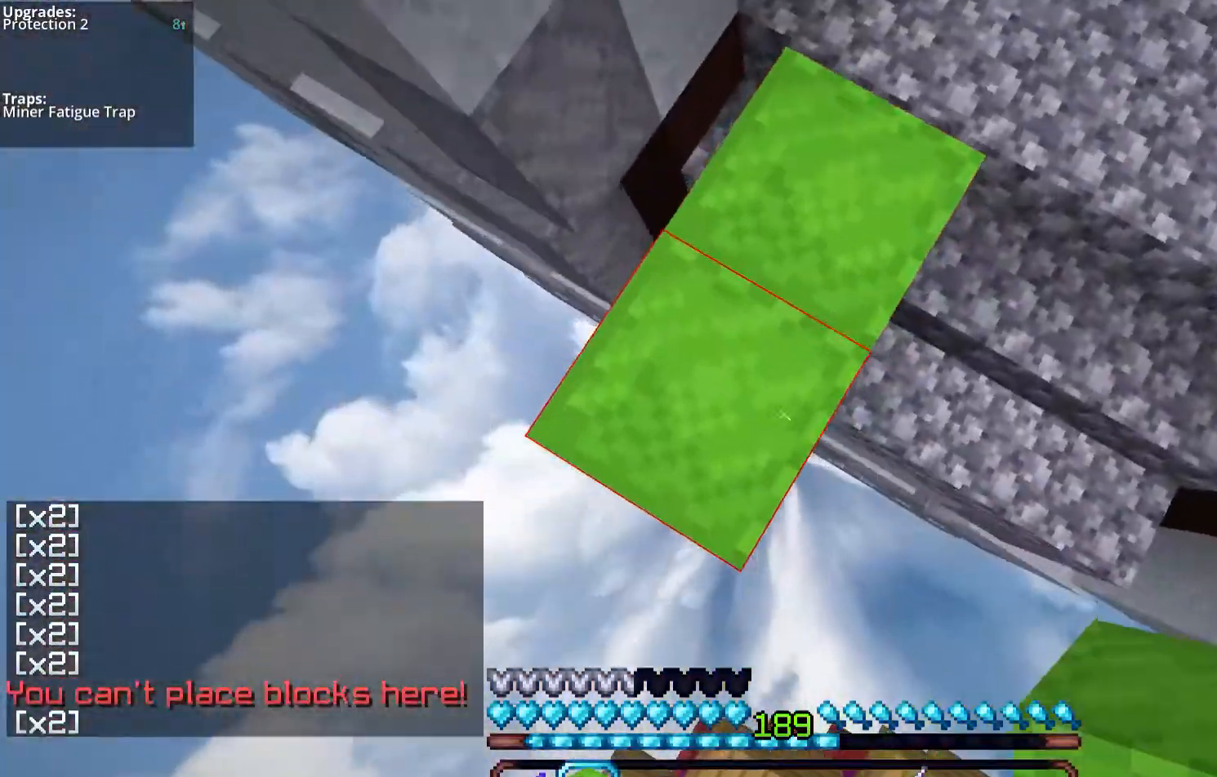
{"keys": ["space"], "mouse": [], "events": [[100, "mouse_right", "down"], [134, "mouse_right", "up"], [234, "a", "up"], [268, "s", "up"], [402, "mouse_right", "down"], [502, "mouse_right", "up"]]}
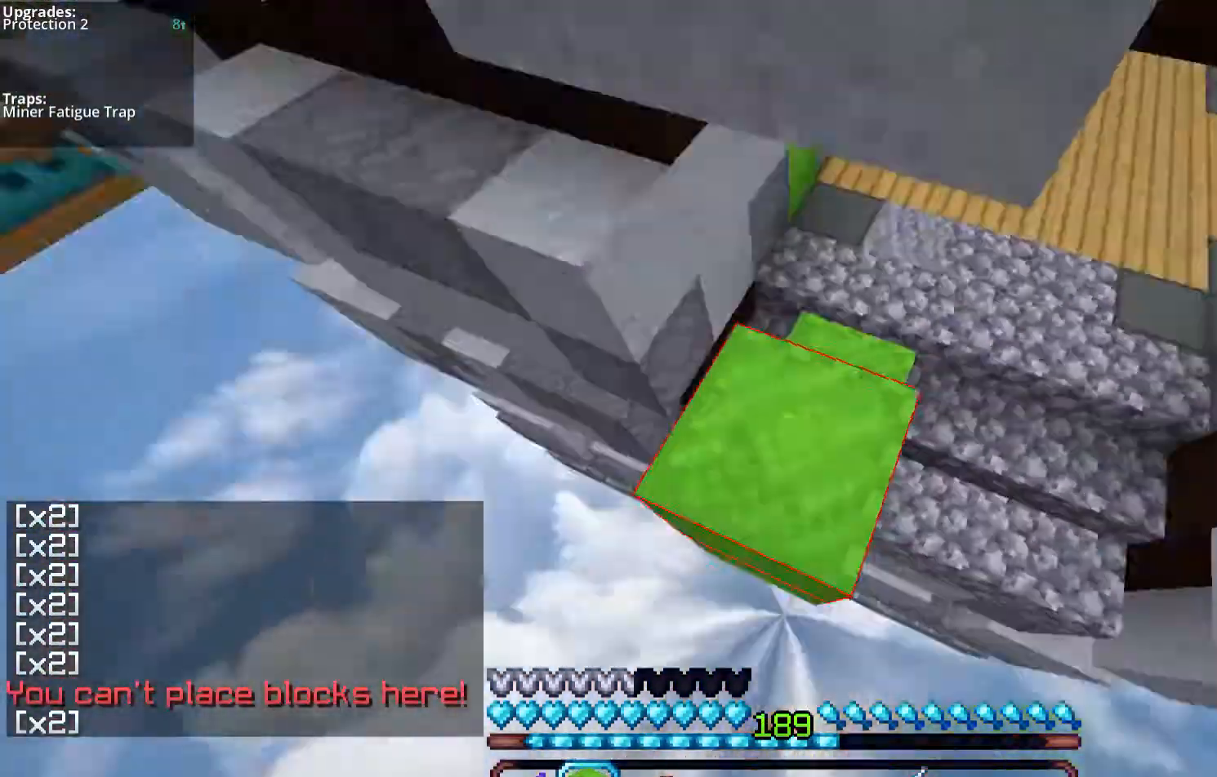
{"keys": ["space"], "mouse": [], "events": [[134, "w", "down"], [369, "mouse_right", "down"], [469, "mouse_right", "up"], [503, "w", "up"]]}
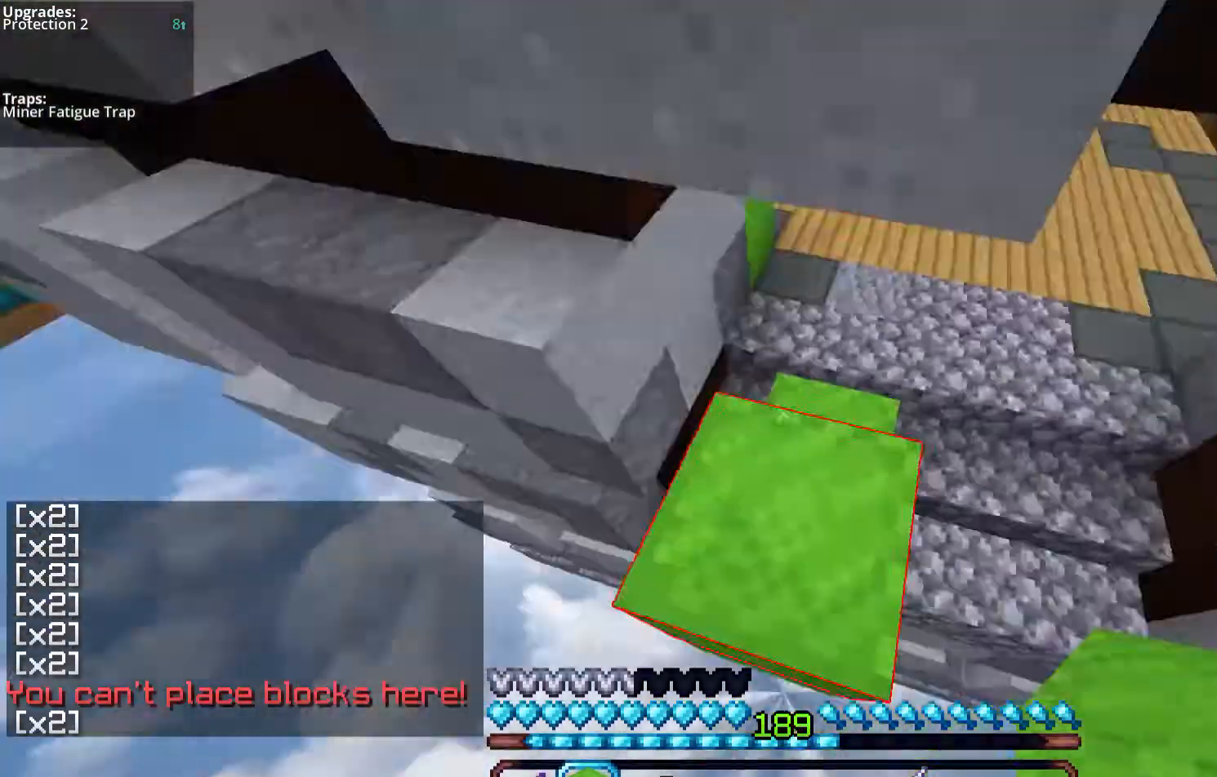
{"keys": ["s"], "mouse": [], "events": [[201, "s", "down"], [268, "a", "down"], [402, "space", "up"], [435, "a", "up"]]}
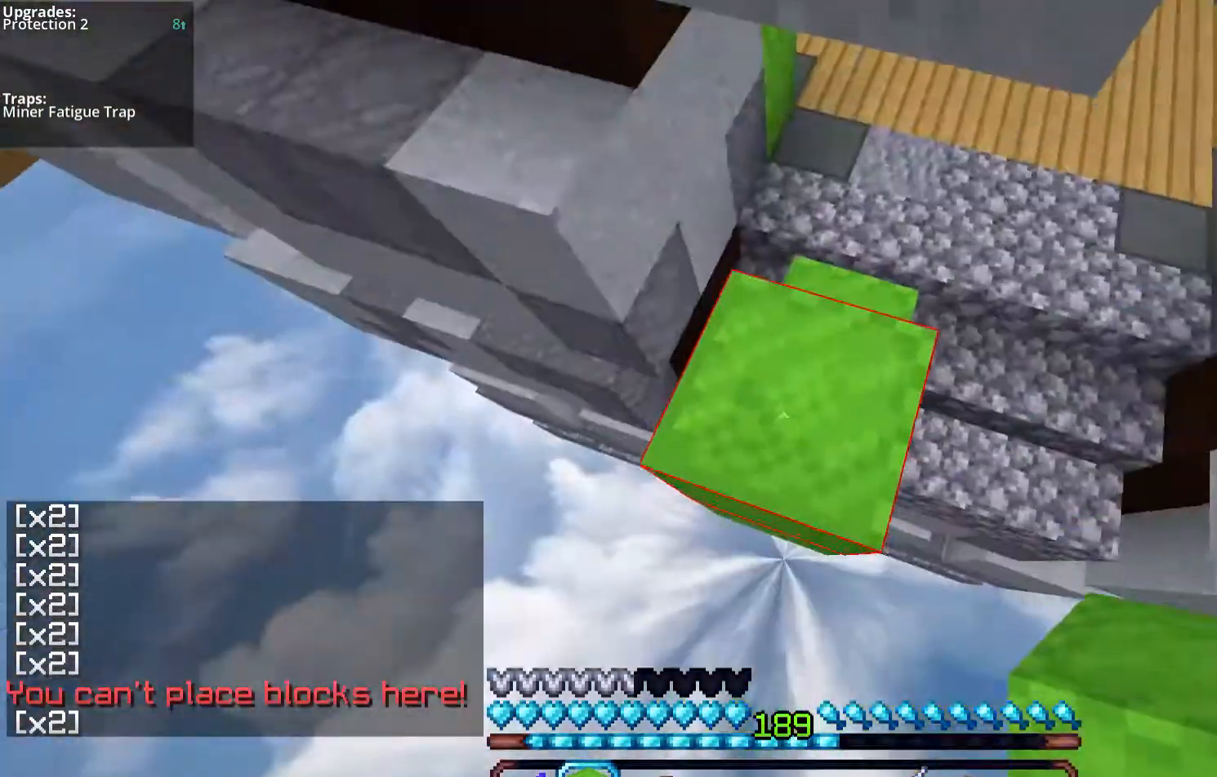
{"keys": ["s"], "mouse": [], "events": [[67, "s", "up"], [134, "s", "down"], [268, "a", "down"], [302, "mouse_right", "down"], [402, "mouse_right", "up"], [436, "a", "up"]]}
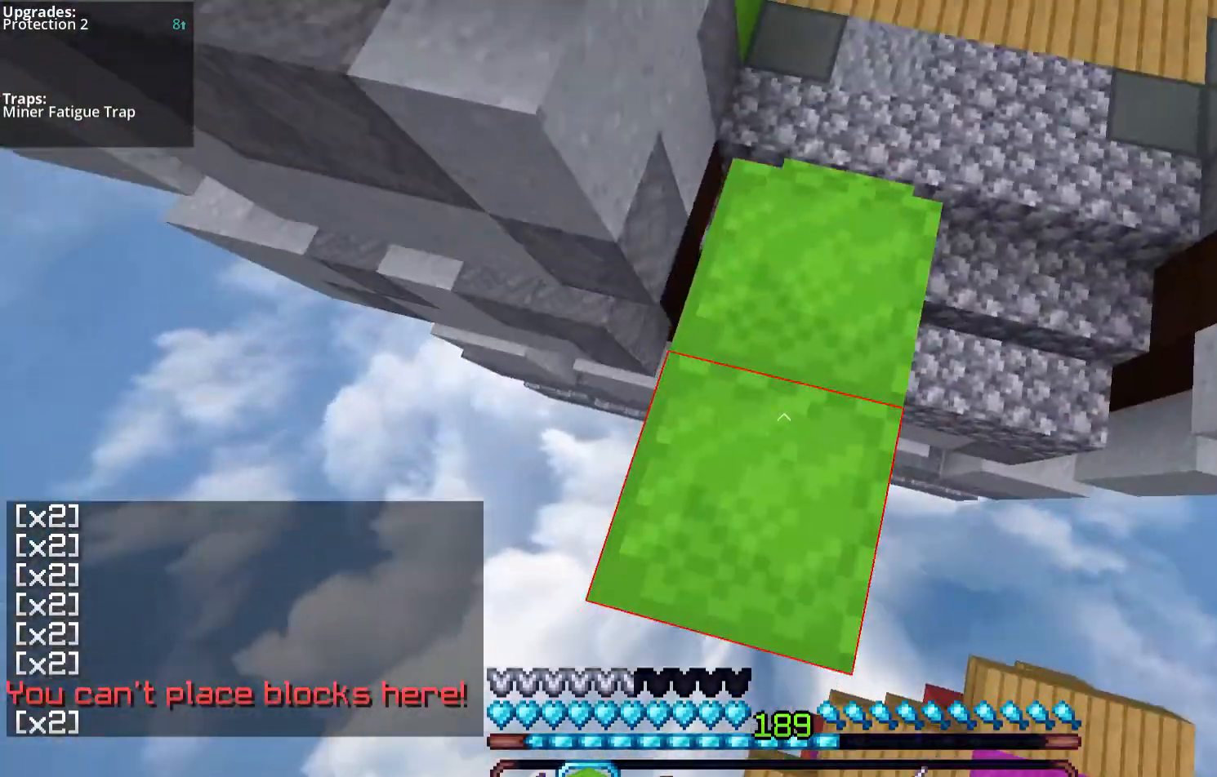
{"keys": ["space"], "mouse": [], "events": [[33, "mouse_right", "down"], [100, "mouse_right", "up"], [134, "space", "down"], [268, "s", "up"], [368, "mouse_right", "down"], [469, "mouse_right", "up"]]}
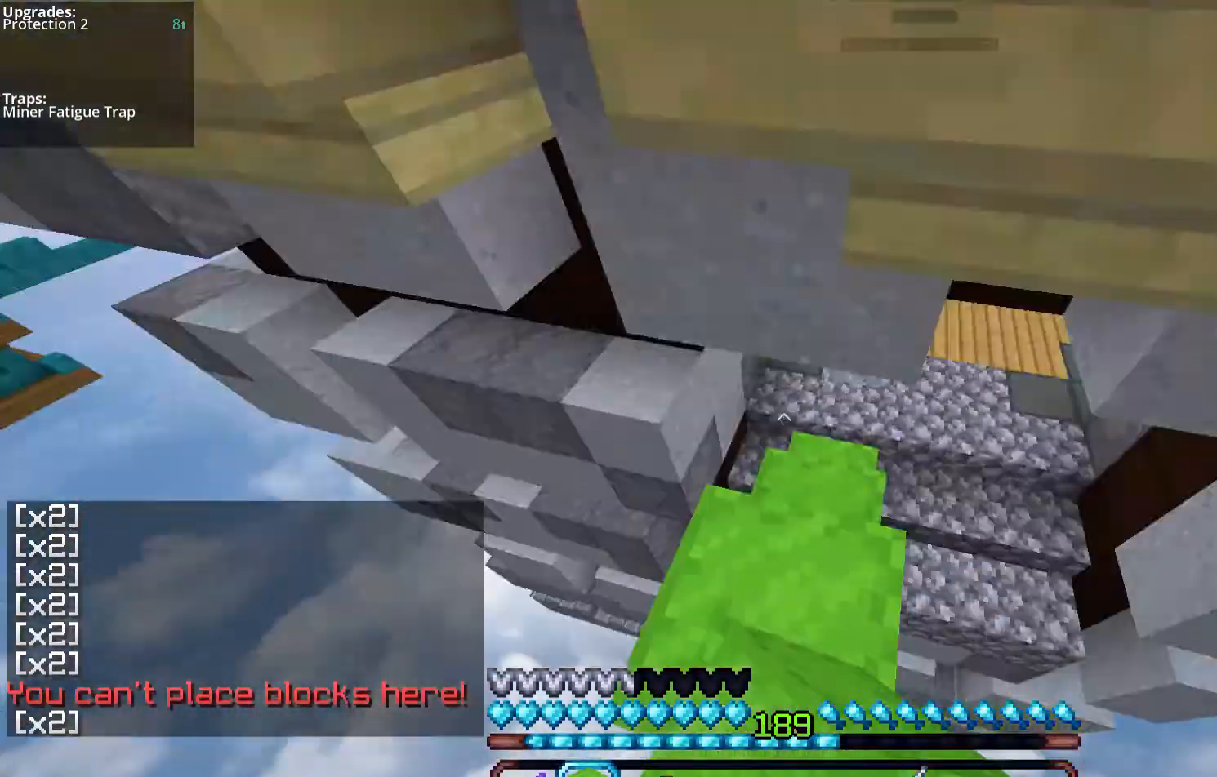
{"keys": ["space"], "mouse": [], "events": [[402, "mouse_right", "down"], [469, "mouse_right", "up"]]}
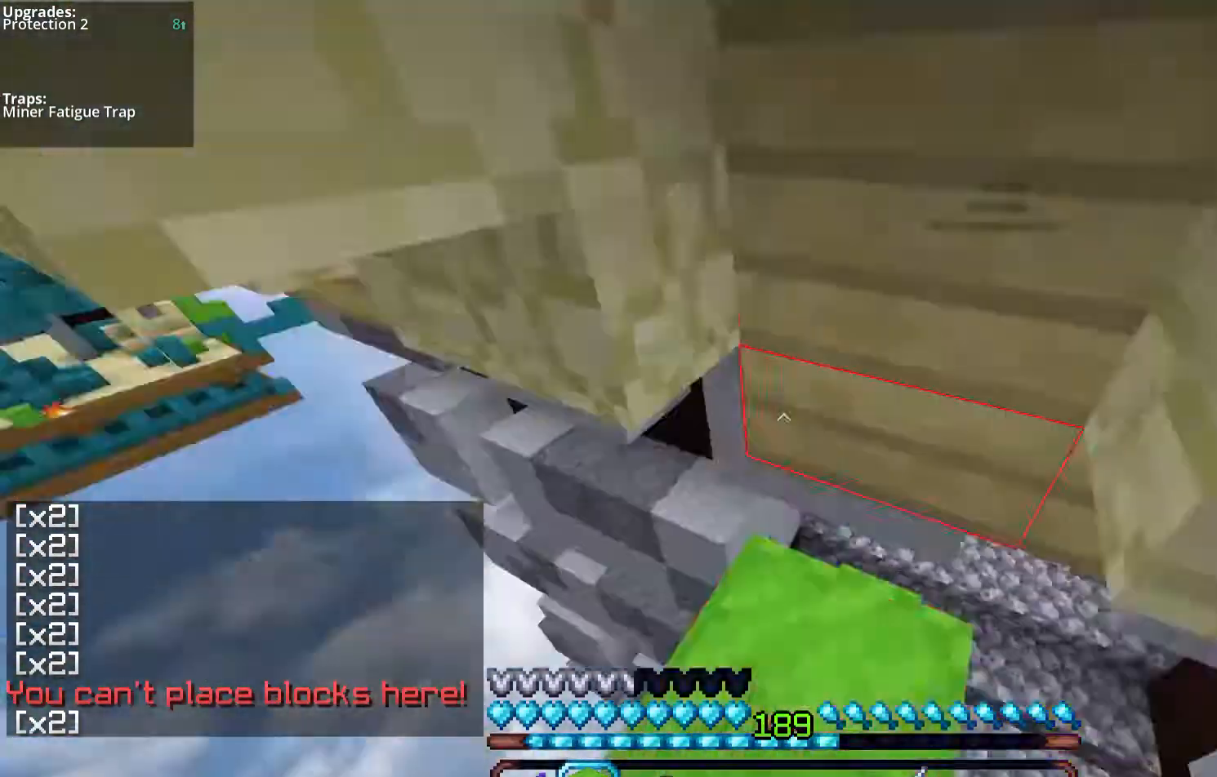
{"keys": ["a", "s"], "mouse": [], "events": [[234, "space", "up"], [368, "s", "down"], [435, "a", "down"]]}
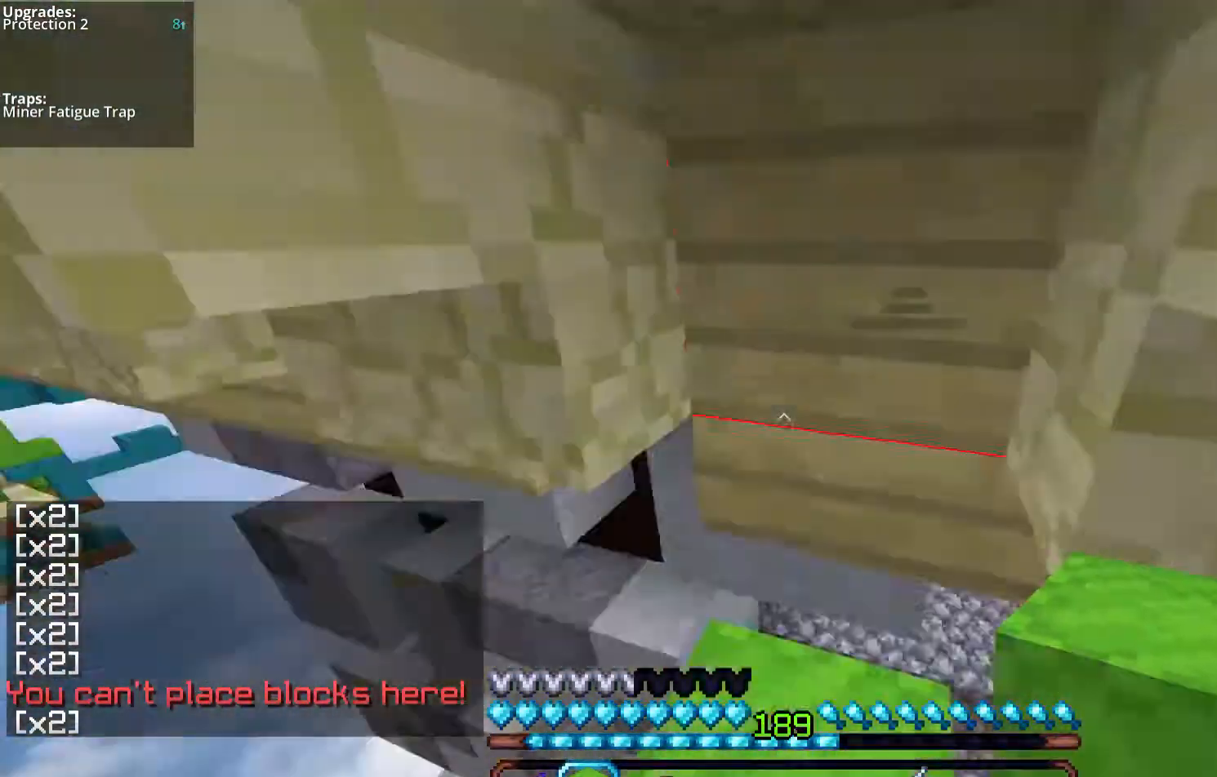
{"keys": ["s"], "mouse": [], "events": [[101, "a", "up"]]}